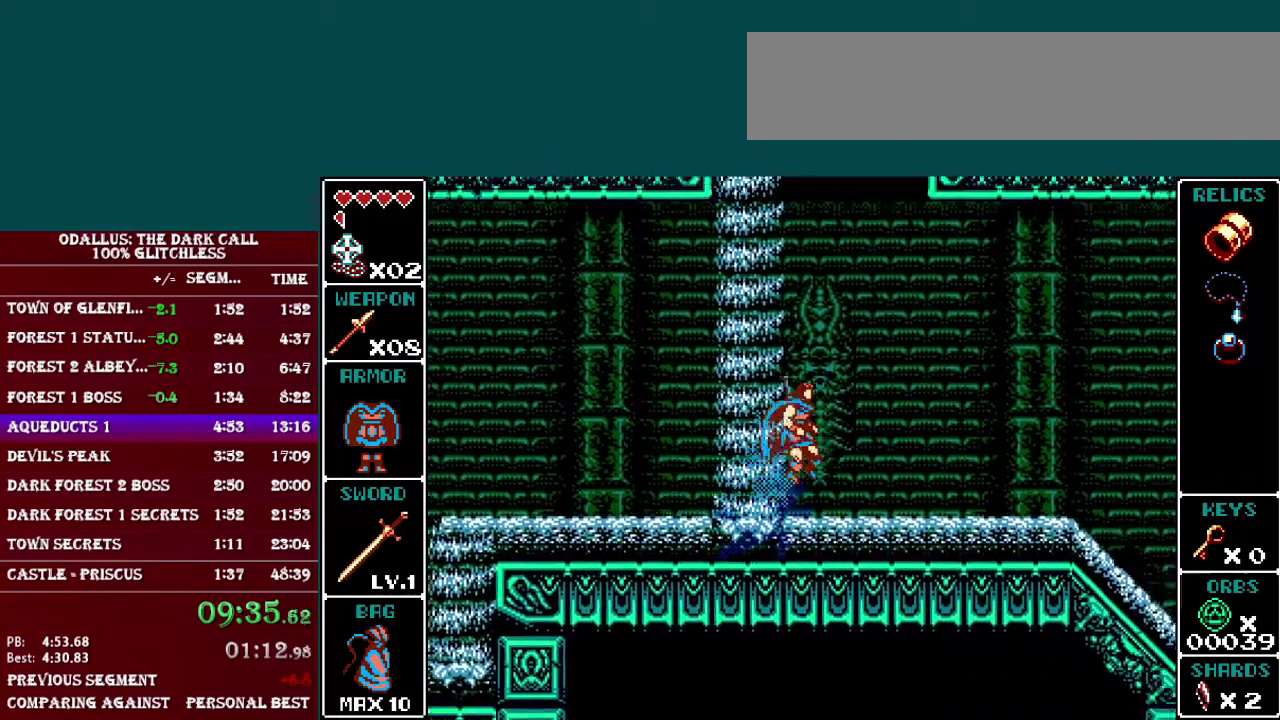
Gameplay with a controller (Nintendo layout); each line is a JSON object with the inputs held at the frame after it. "events" lists button and stick changes between this image and that frame as [ms after this image, input, new state], when the widget could be followed in between. Not read: L3 R3.
{"buttons": ["DPAD_RIGHT"], "events": [[150, "B", "up"], [400, "L1", "up"]]}
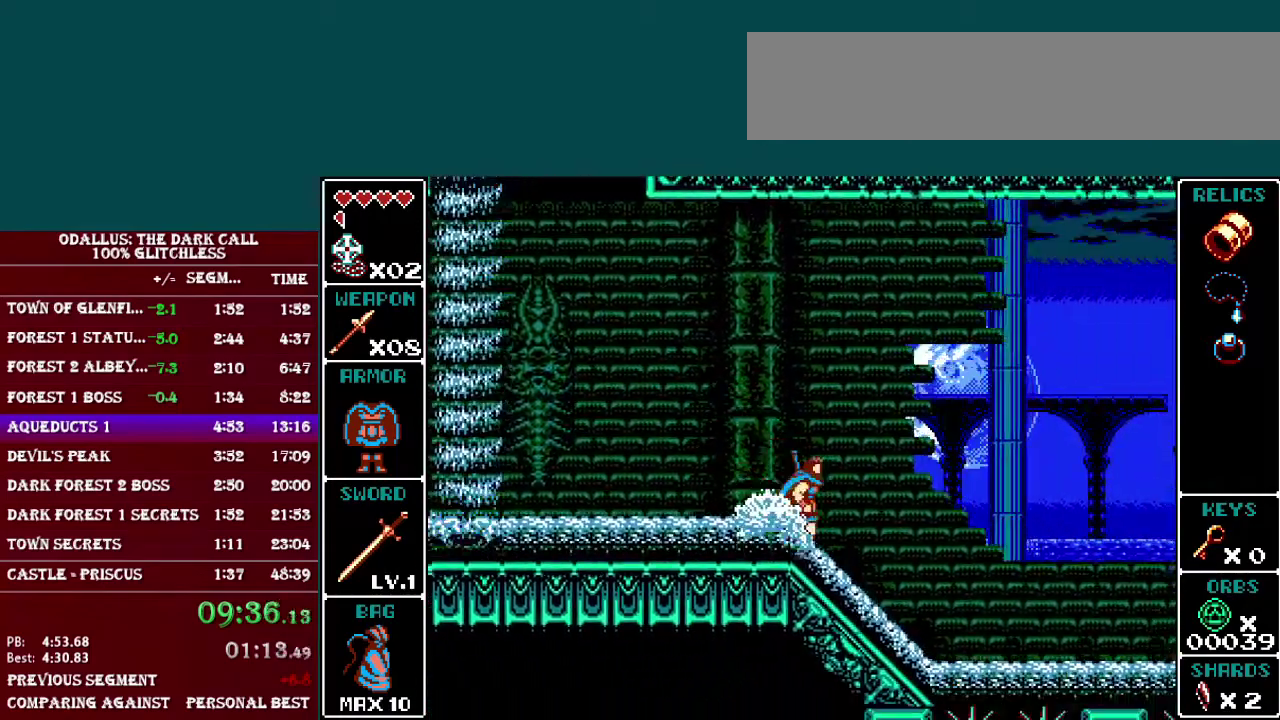
{"buttons": ["B", "L1", "DPAD_RIGHT"], "events": [[200, "L1", "down"], [217, "B", "down"]]}
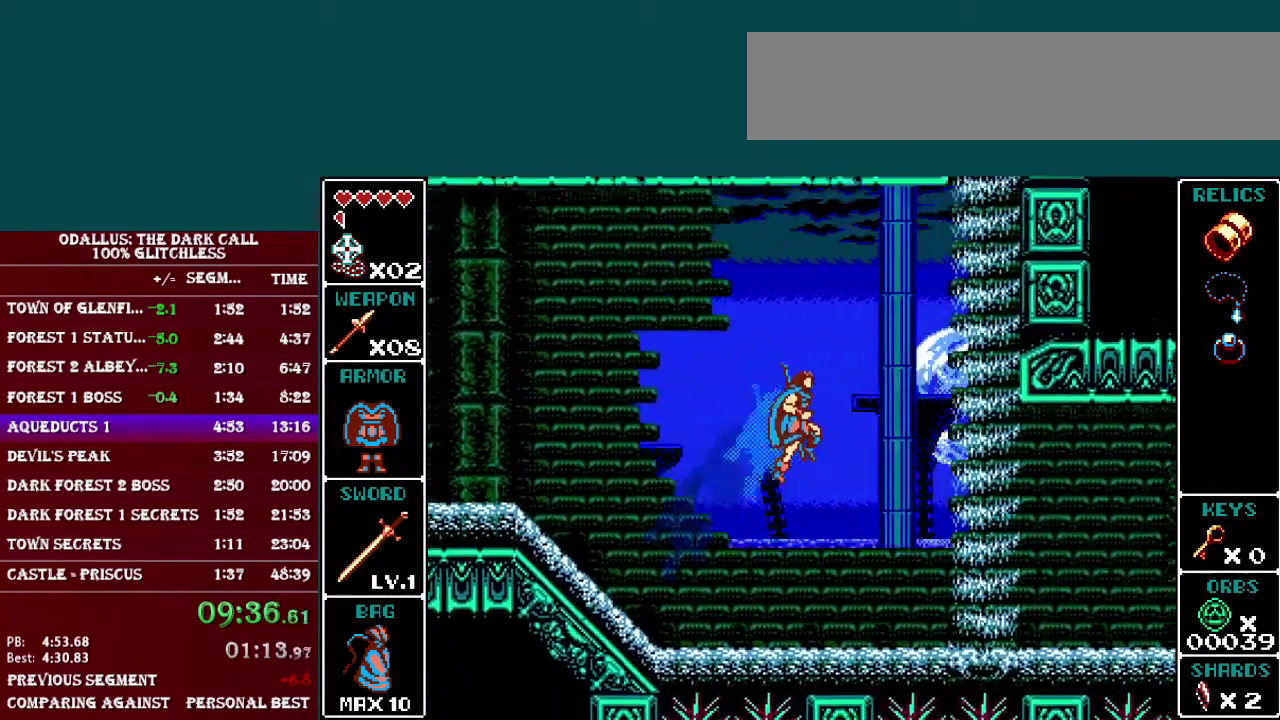
{"buttons": [], "events": [[250, "B", "up"], [350, "L1", "up"], [450, "DPAD_RIGHT", "up"]]}
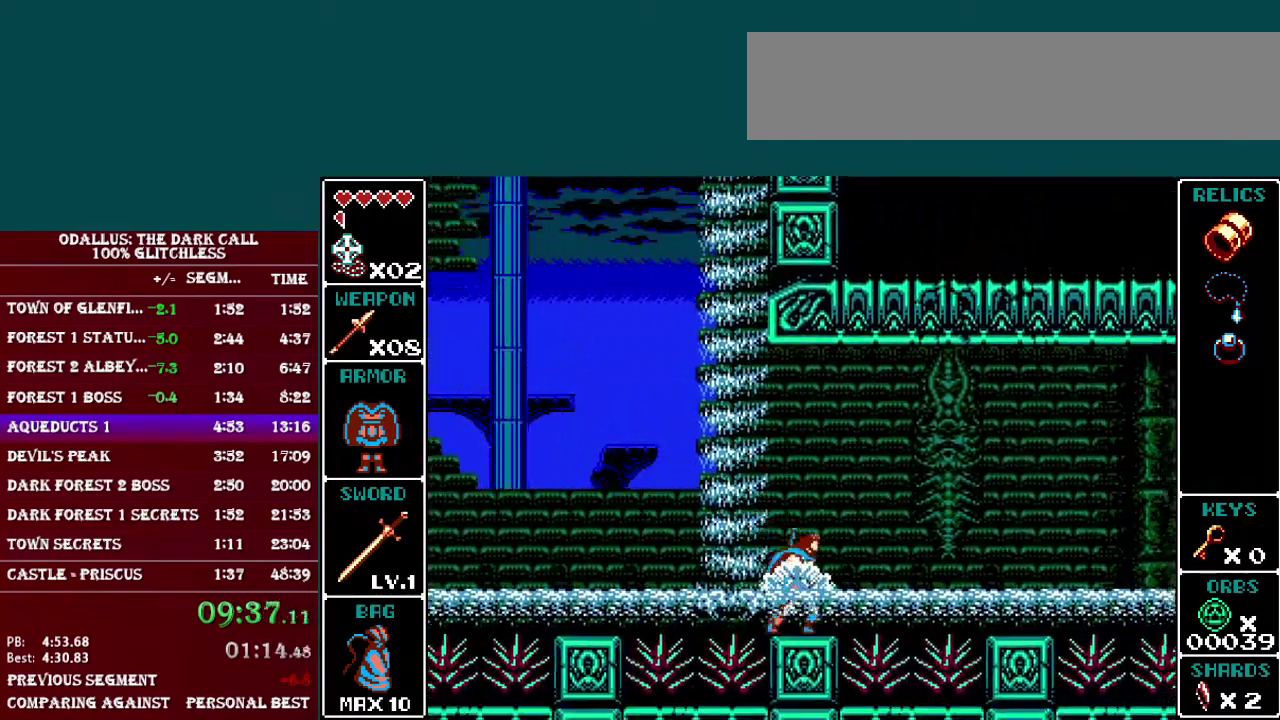
{"buttons": [], "events": [[50, "DPAD_RIGHT", "down"], [100, "L1", "down"], [117, "B", "down"], [300, "L1", "up"], [317, "B", "up"], [400, "DPAD_RIGHT", "up"]]}
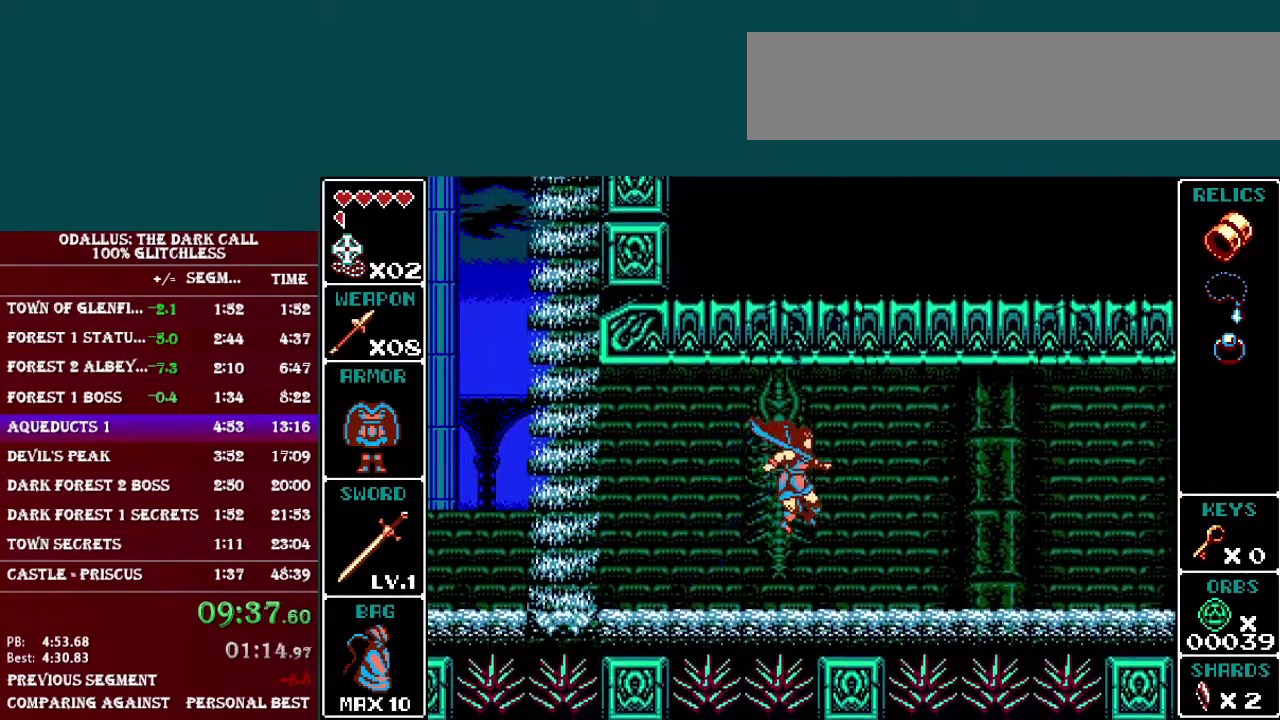
{"buttons": ["B", "L1", "DPAD_RIGHT"], "events": [[66, "DPAD_RIGHT", "down"], [200, "L1", "down"], [250, "B", "down"]]}
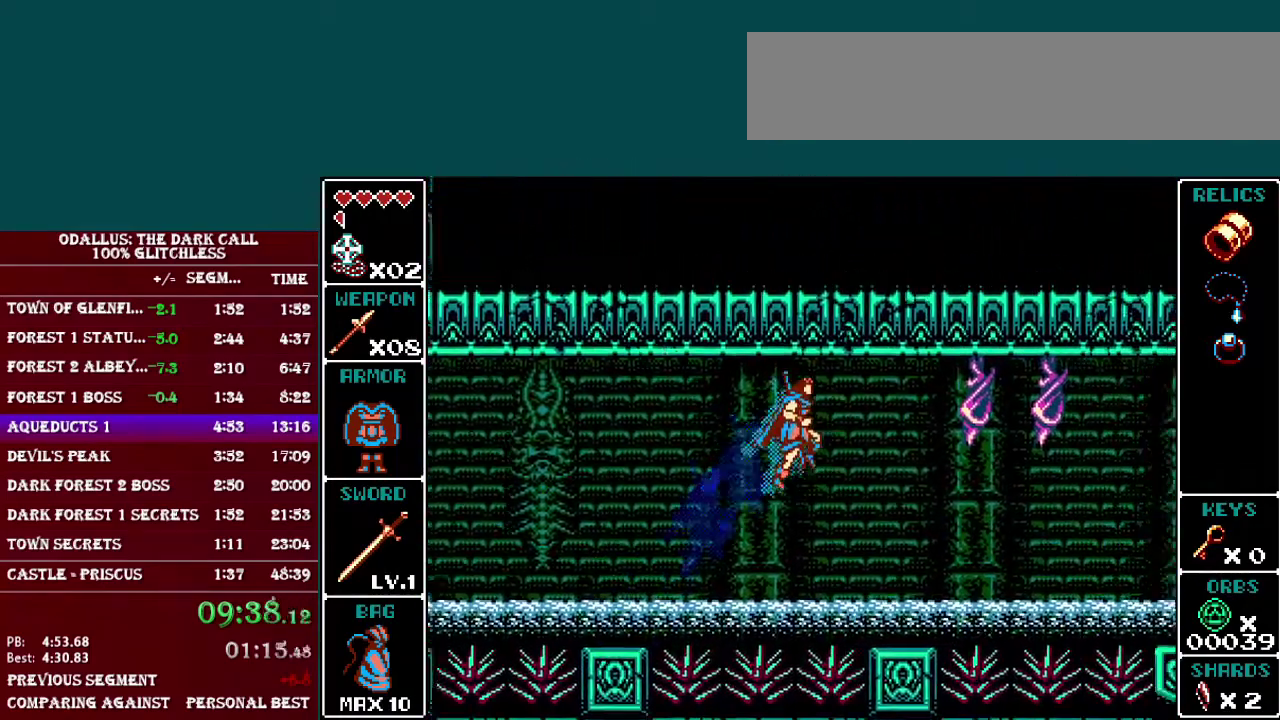
{"buttons": ["DPAD_RIGHT"], "events": [[100, "Y", "down"], [217, "DPAD_RIGHT", "up"], [217, "L1", "up"], [267, "DPAD_LEFT", "down"], [267, "Y", "up"], [300, "B", "up"], [400, "DPAD_LEFT", "up"], [467, "DPAD_RIGHT", "down"]]}
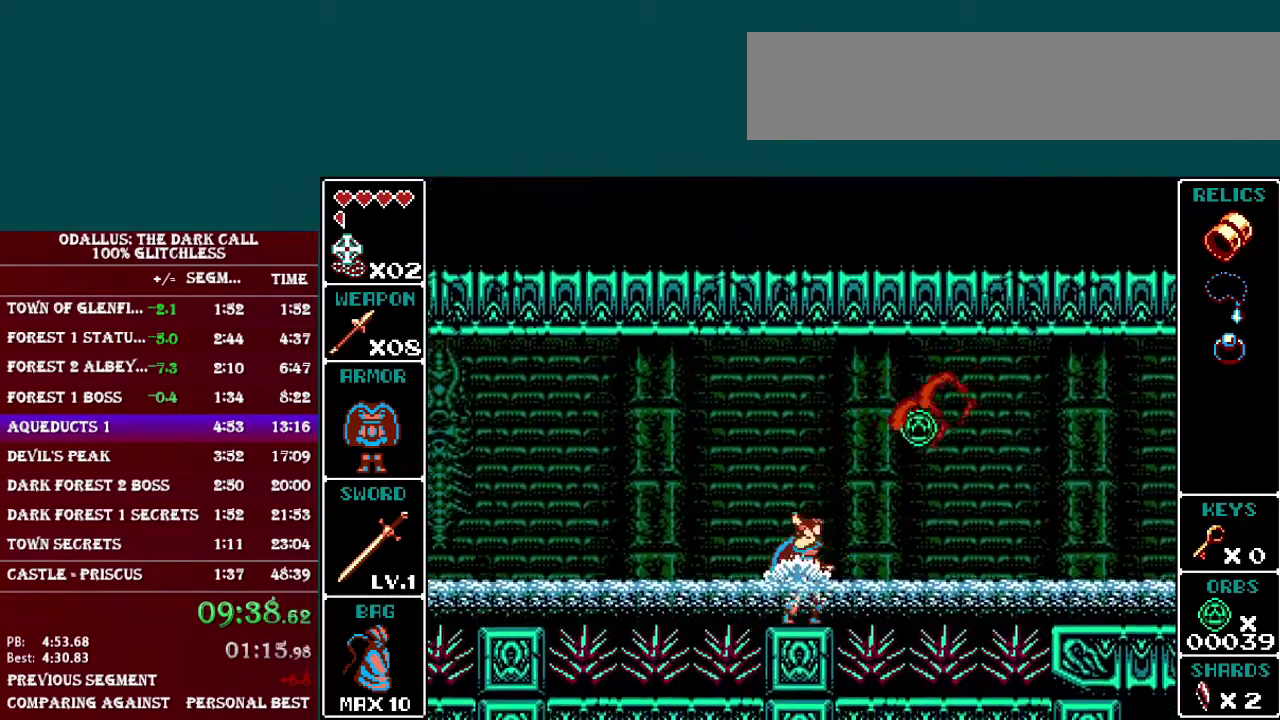
{"buttons": ["L1", "DPAD_RIGHT"], "events": [[16, "L1", "down"], [50, "B", "down"], [467, "B", "up"]]}
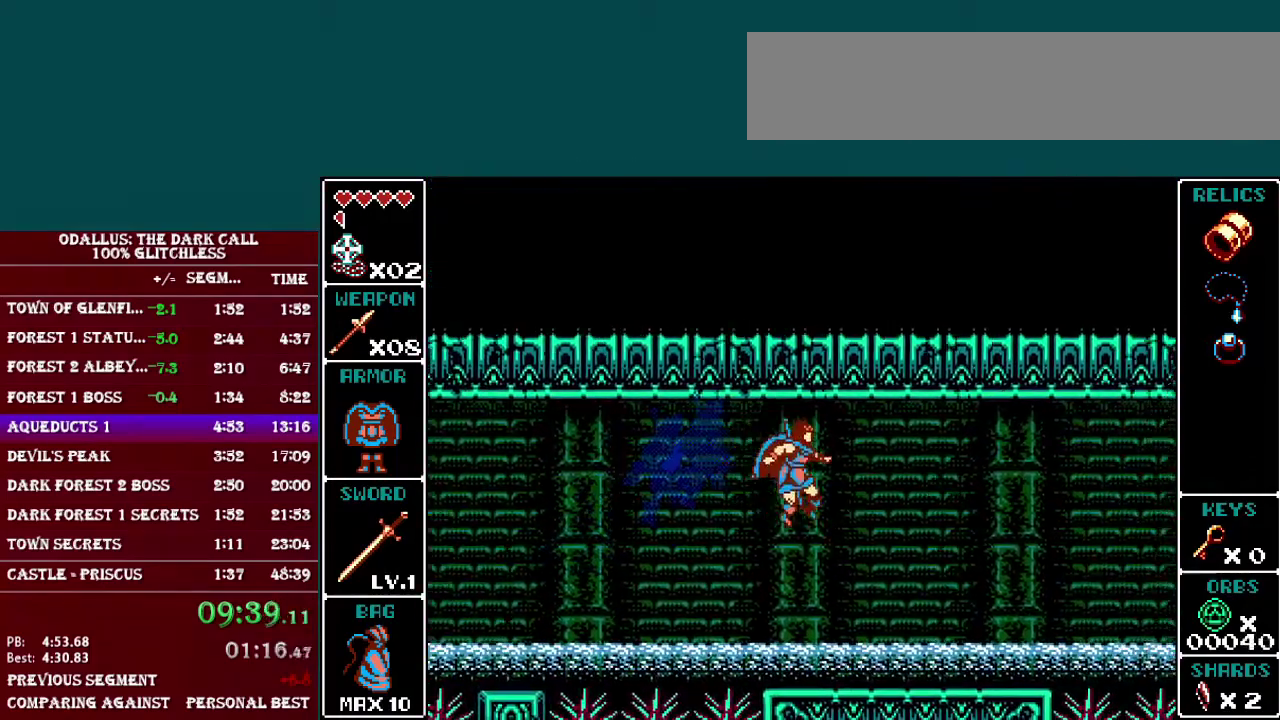
{"buttons": ["B", "L1", "DPAD_RIGHT"], "events": [[67, "L1", "up"], [267, "L1", "down"], [400, "B", "down"]]}
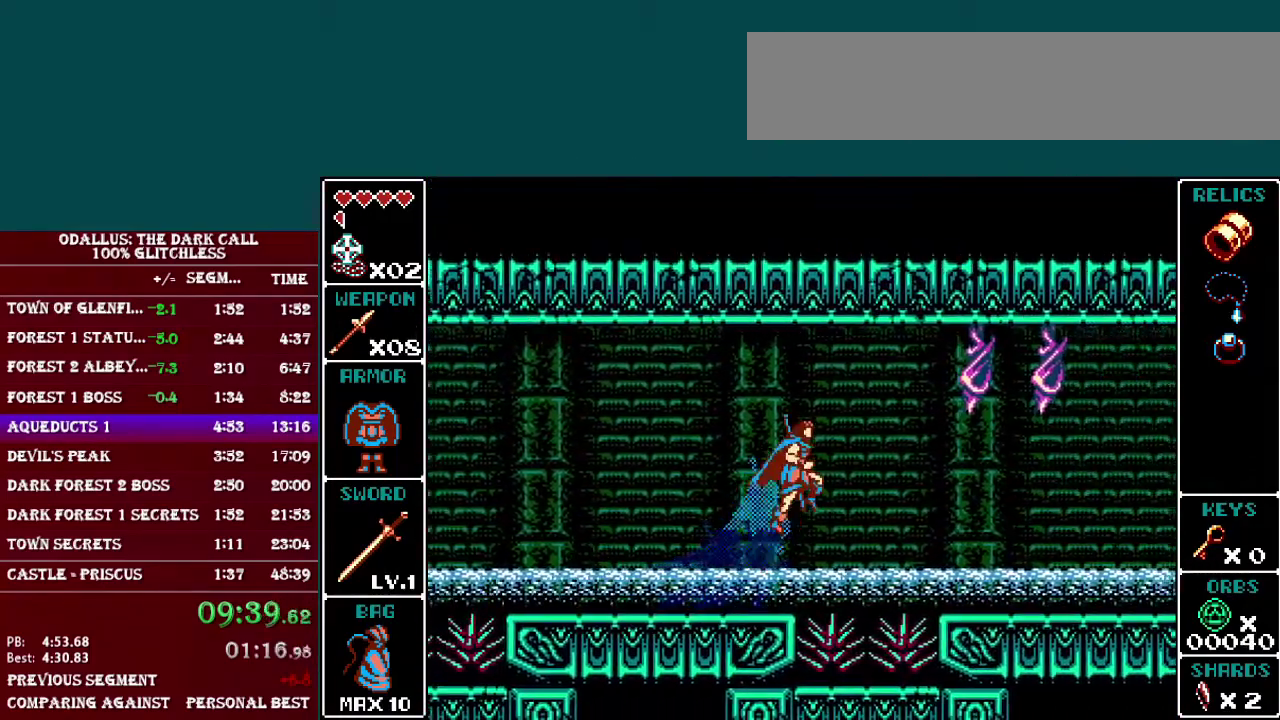
{"buttons": ["DPAD_RIGHT"], "events": [[66, "Y", "down"], [350, "Y", "up"], [400, "B", "up"], [450, "L1", "up"]]}
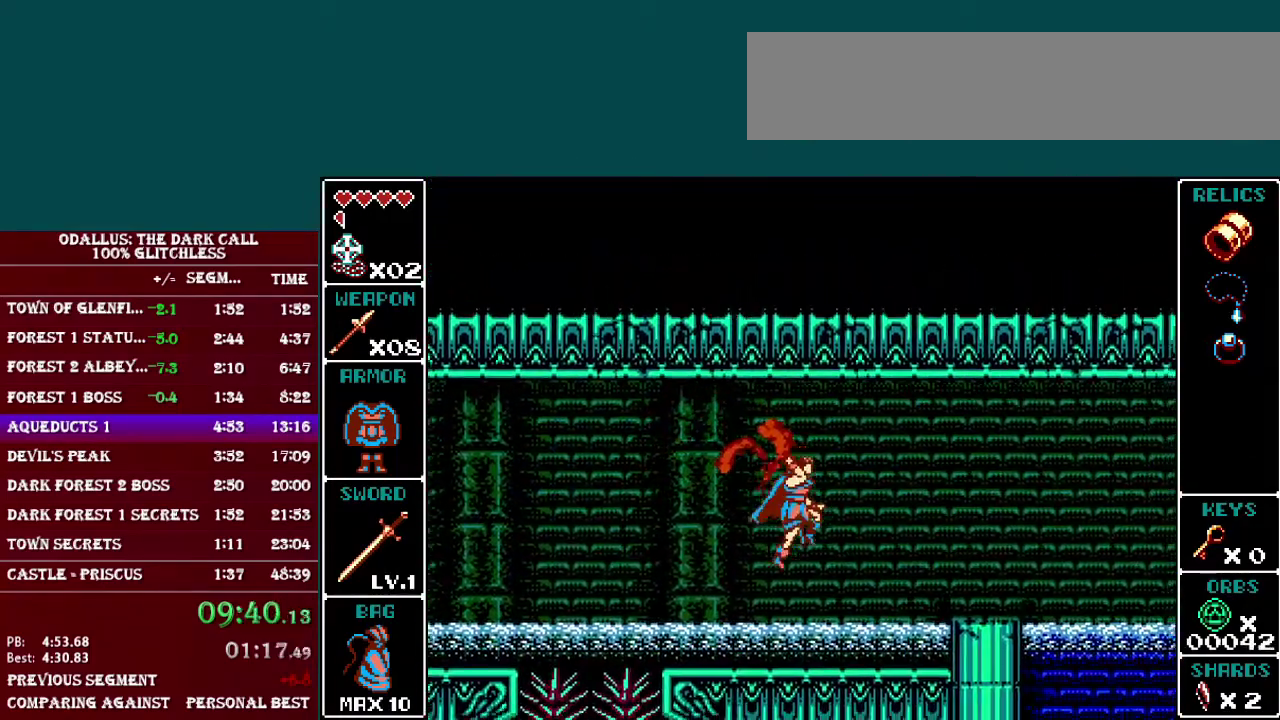
{"buttons": ["L1", "DPAD_RIGHT"], "events": [[200, "B", "down"], [200, "L1", "down"], [501, "B", "up"]]}
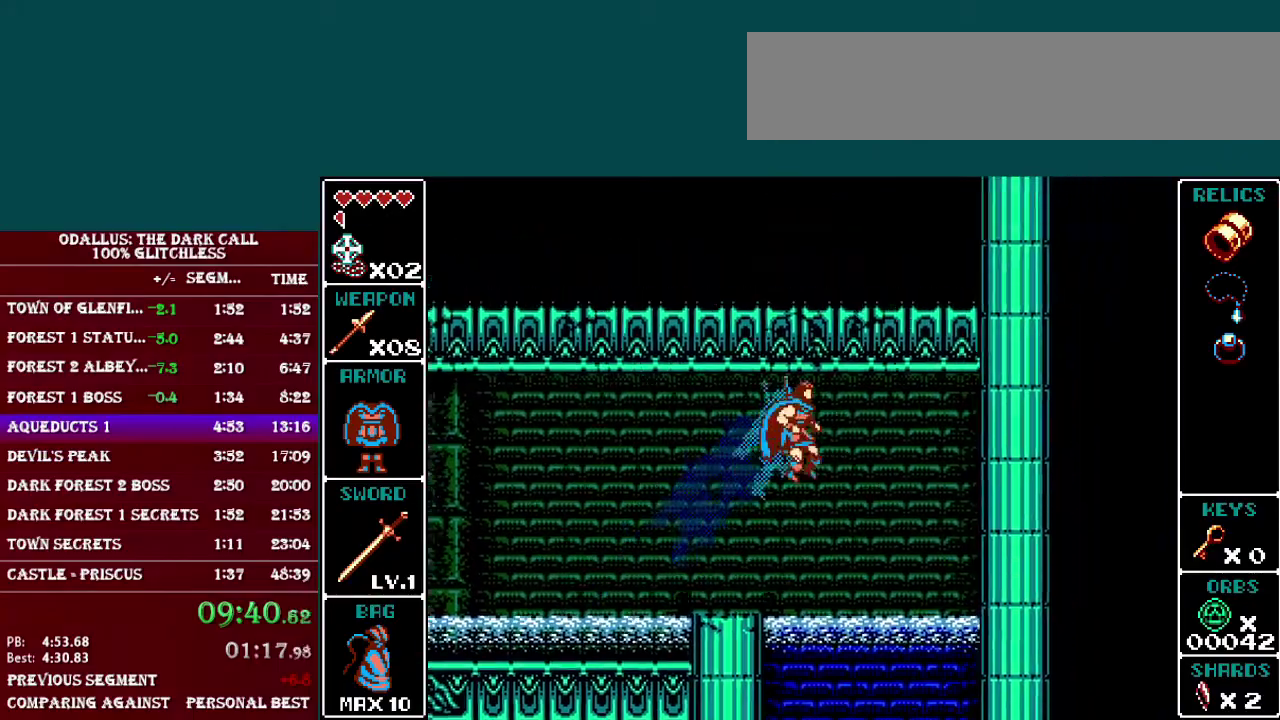
{"buttons": ["DPAD_LEFT"], "events": [[100, "L1", "up"], [150, "DPAD_RIGHT", "up"], [450, "DPAD_LEFT", "down"]]}
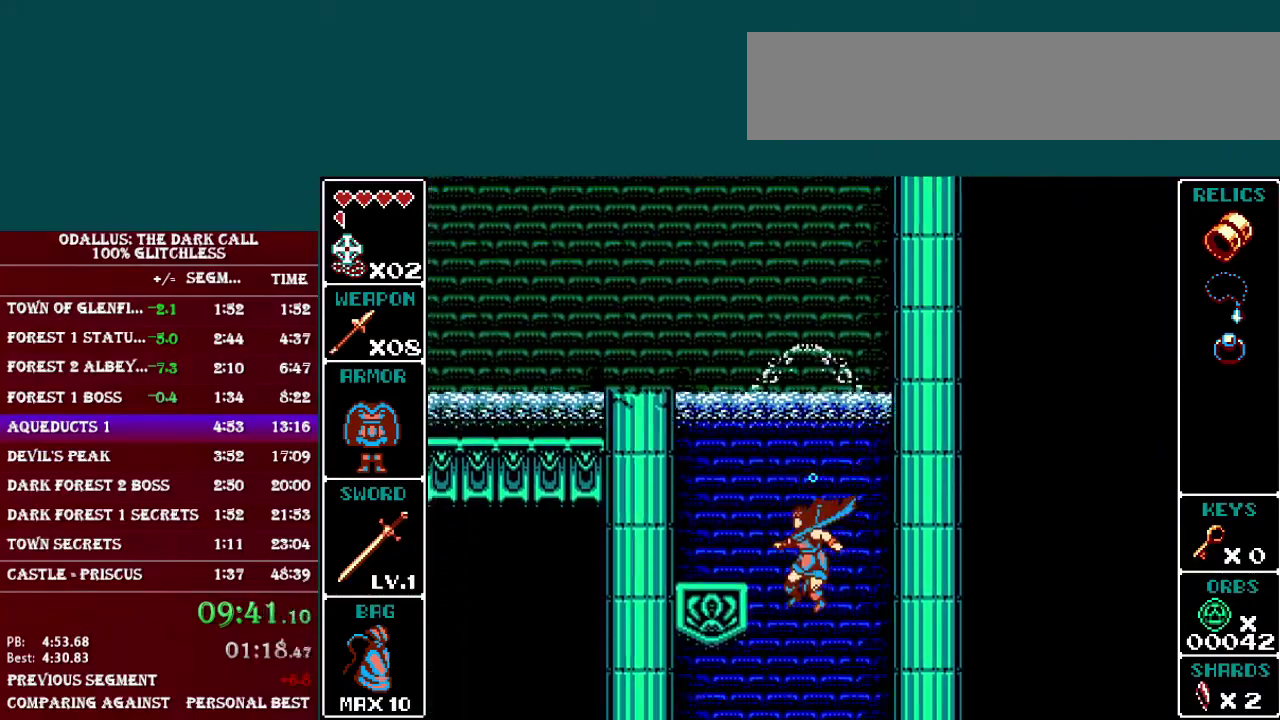
{"buttons": [], "events": [[50, "DPAD_LEFT", "up"]]}
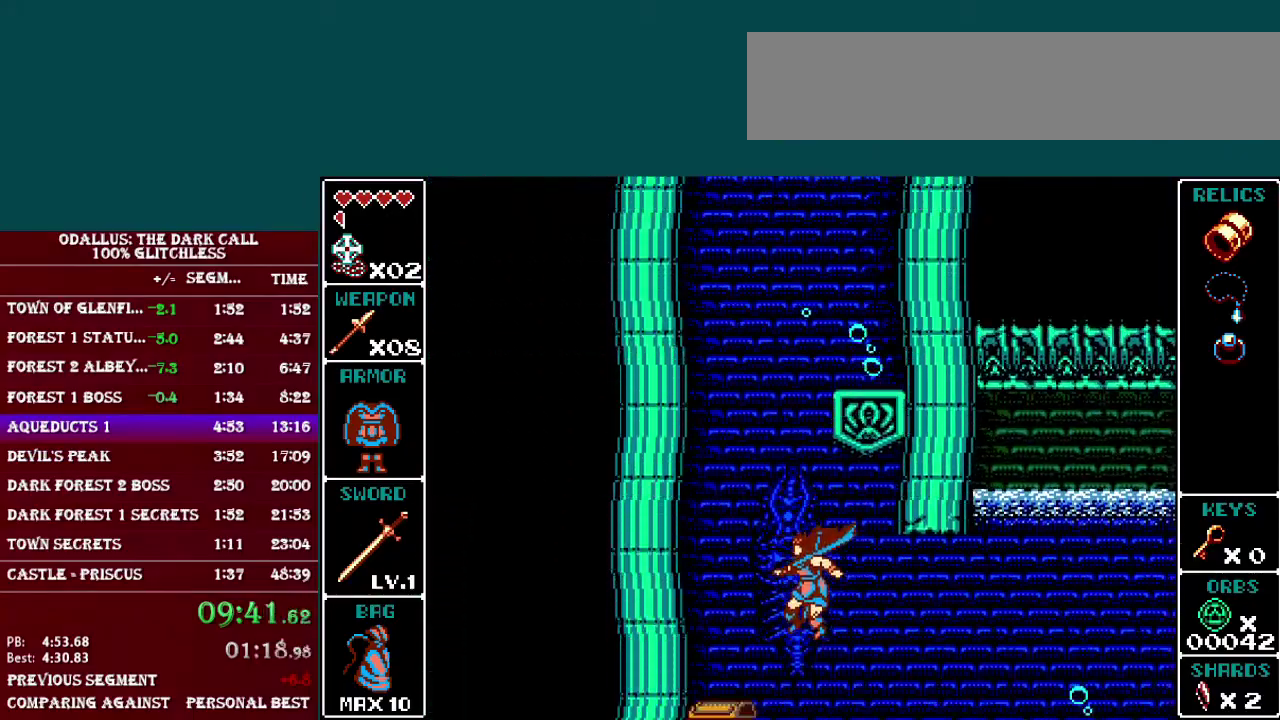
{"buttons": ["L1", "DPAD_RIGHT"], "events": [[16, "DPAD_RIGHT", "down"], [166, "L1", "down"]]}
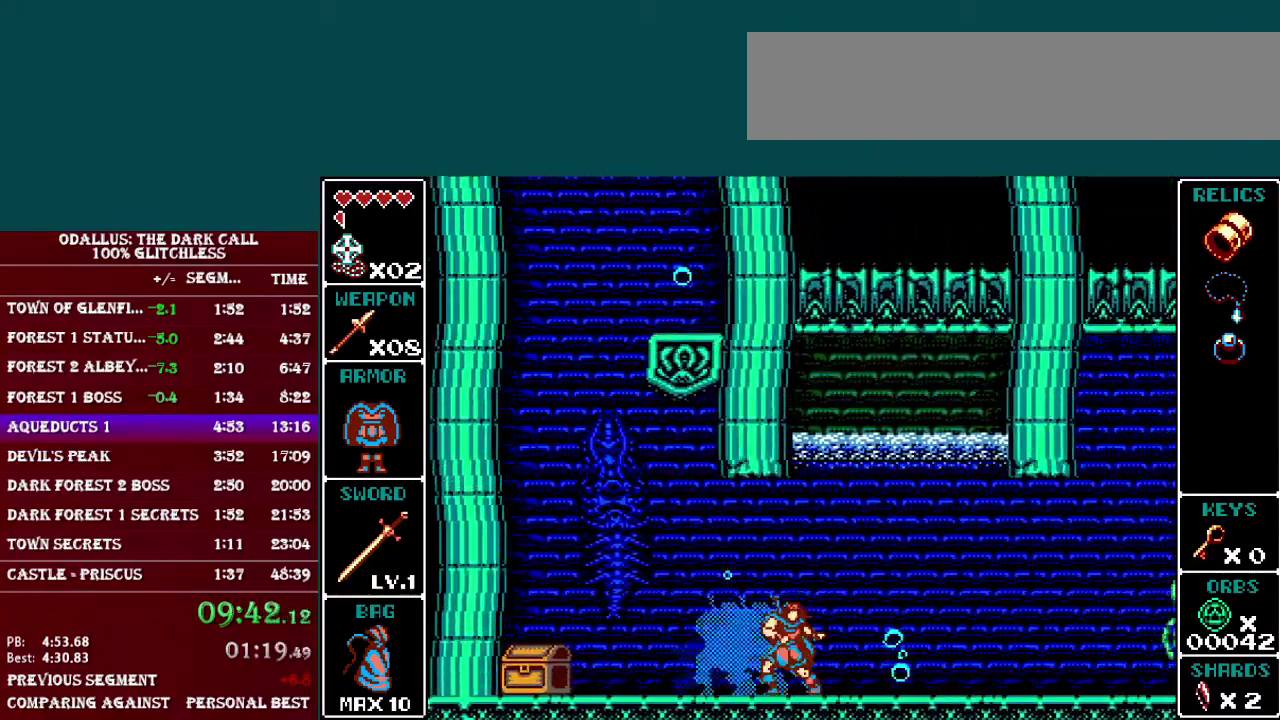
{"buttons": ["L1", "DPAD_RIGHT"], "events": [[100, "L1", "up"], [200, "L1", "down"]]}
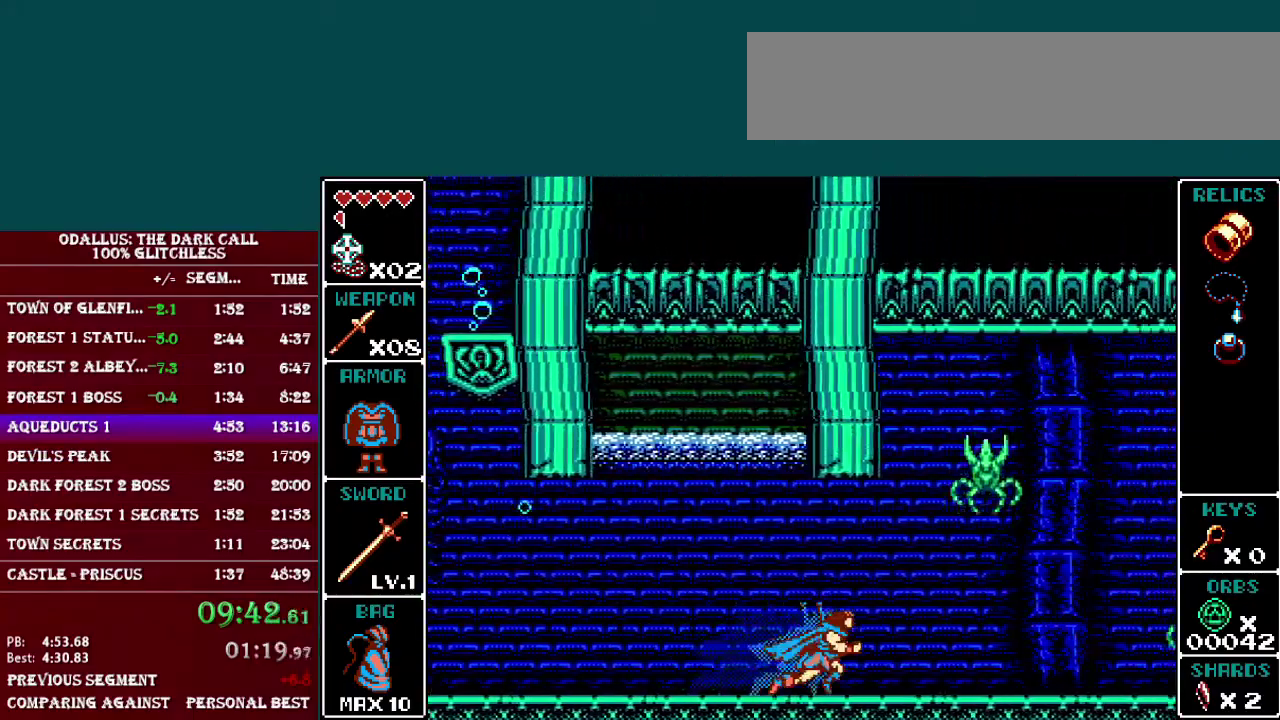
{"buttons": ["L1", "DPAD_RIGHT"], "events": [[50, "L1", "up"], [200, "L1", "down"]]}
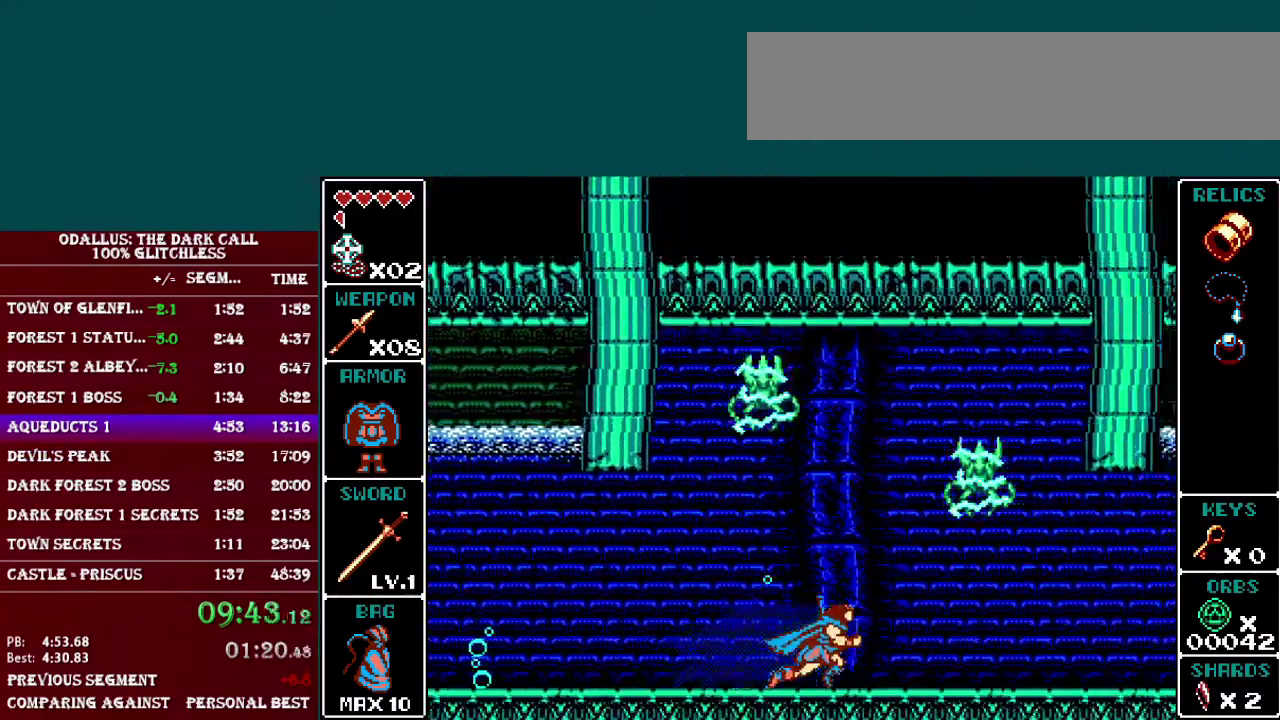
{"buttons": ["L1", "DPAD_RIGHT"], "events": [[100, "L1", "up"], [250, "L1", "down"]]}
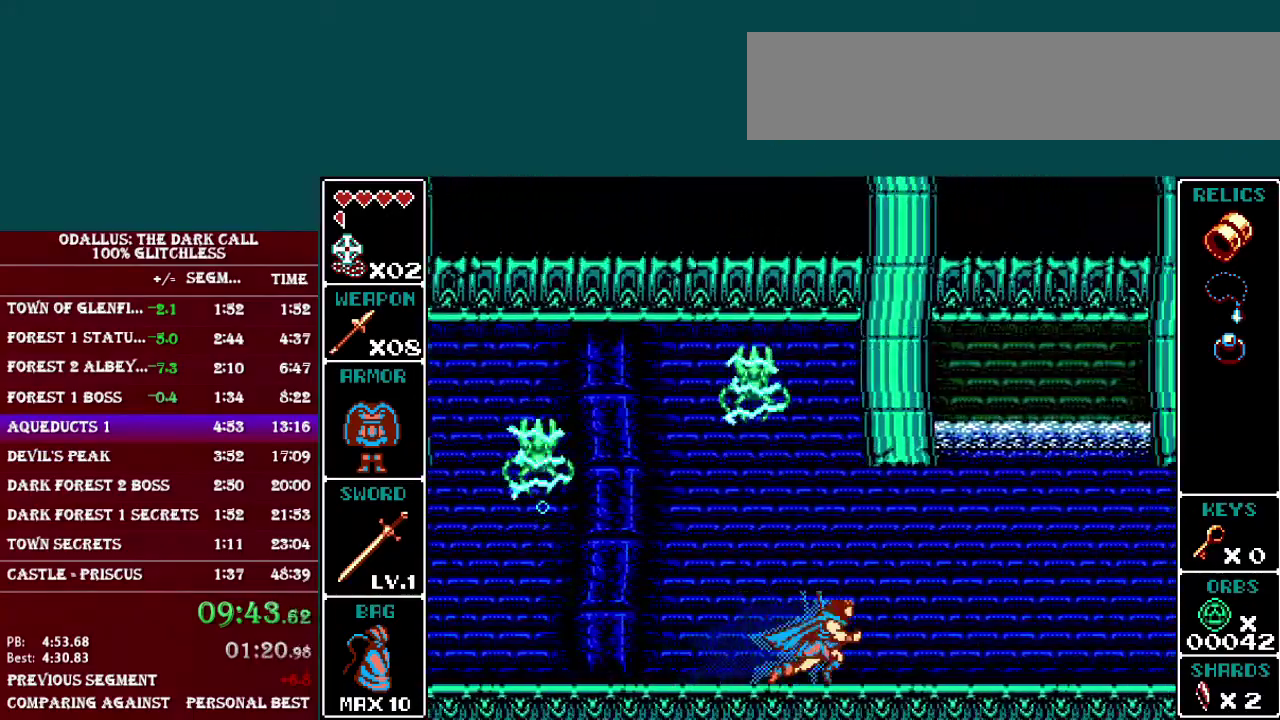
{"buttons": ["L1", "DPAD_RIGHT"], "events": [[50, "L1", "up"], [250, "L1", "down"]]}
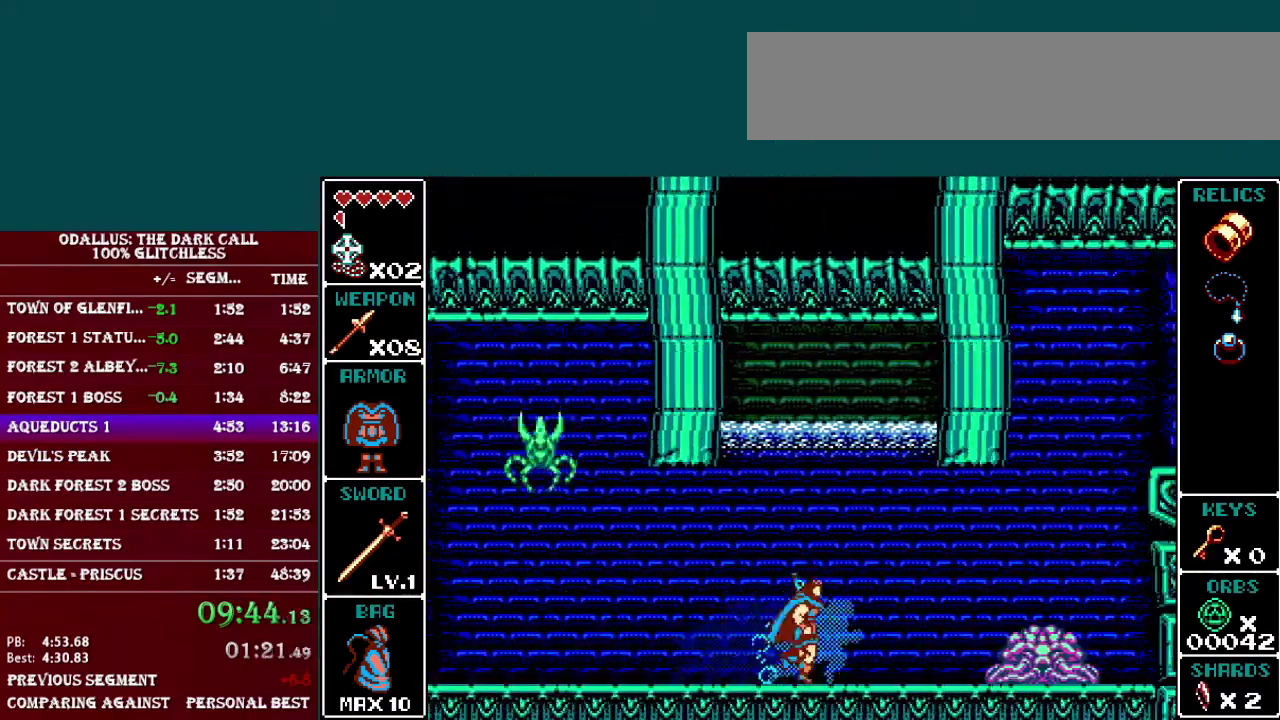
{"buttons": ["B", "L1", "DPAD_RIGHT"], "events": [[50, "L1", "up"], [217, "L1", "down"], [350, "B", "down"]]}
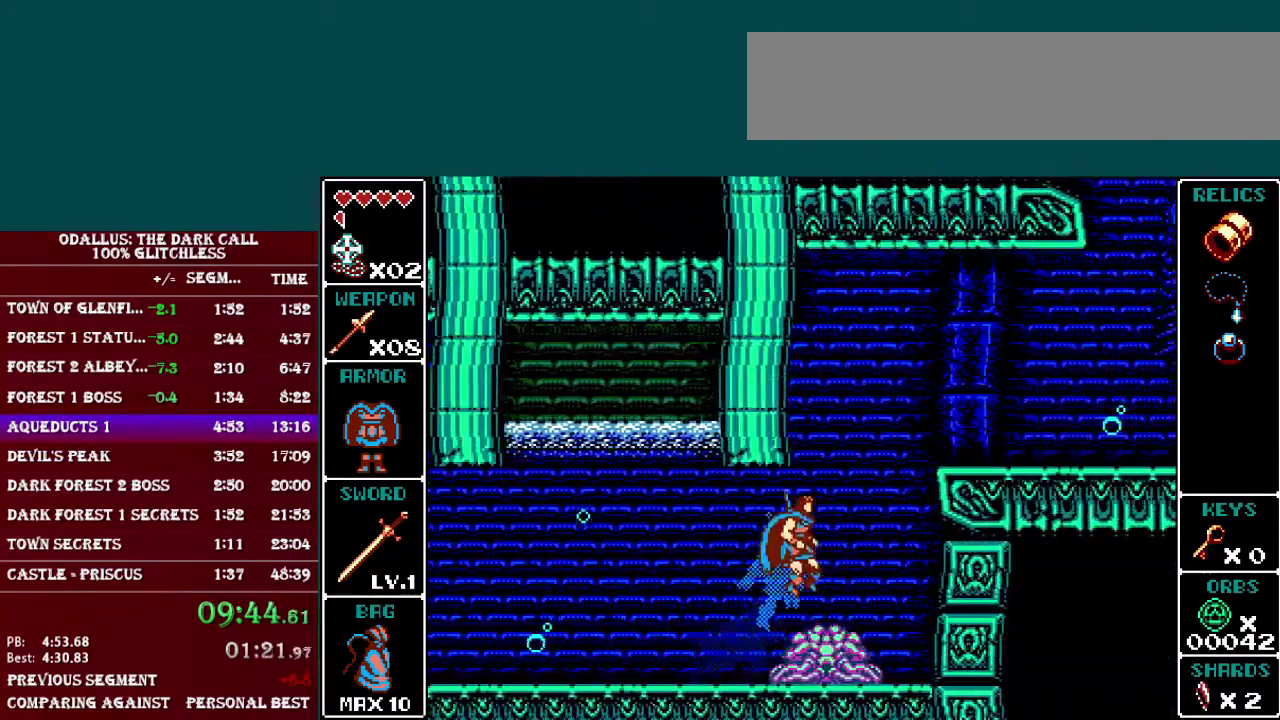
{"buttons": ["DPAD_RIGHT"], "events": [[367, "B", "up"], [467, "L1", "up"]]}
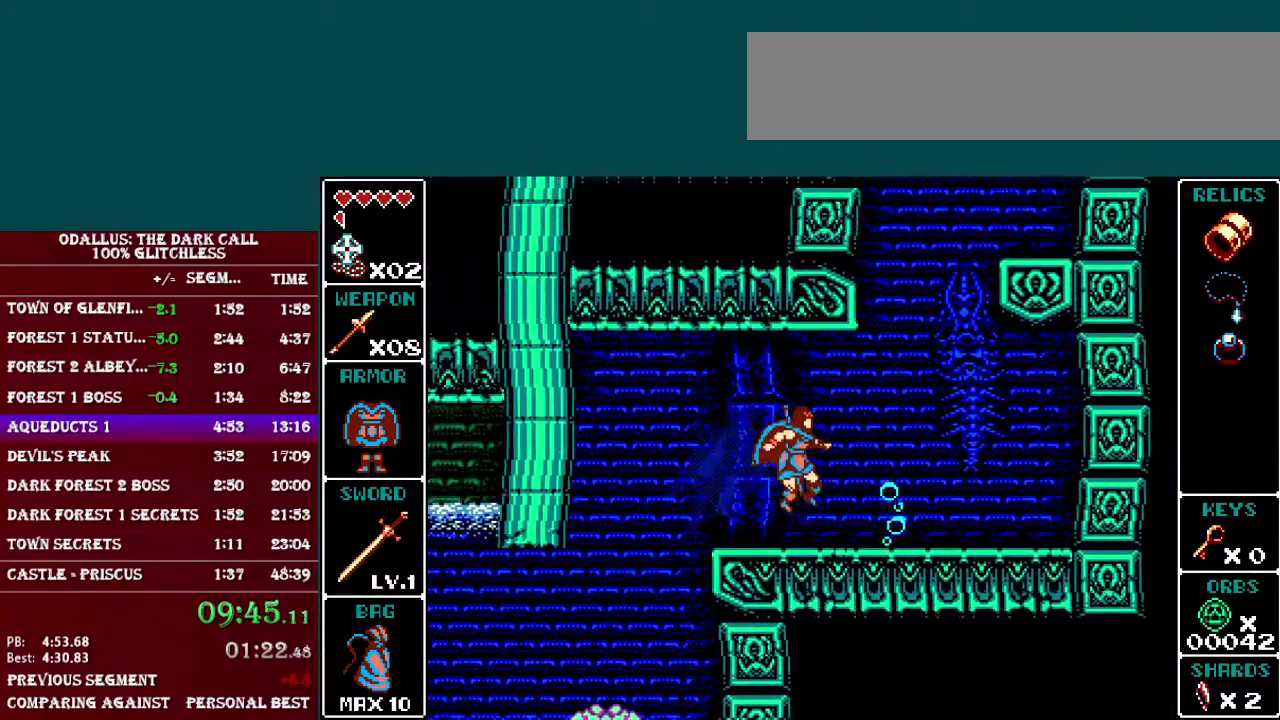
{"buttons": ["B", "L1", "DPAD_RIGHT"], "events": [[167, "L1", "down"], [217, "B", "down"]]}
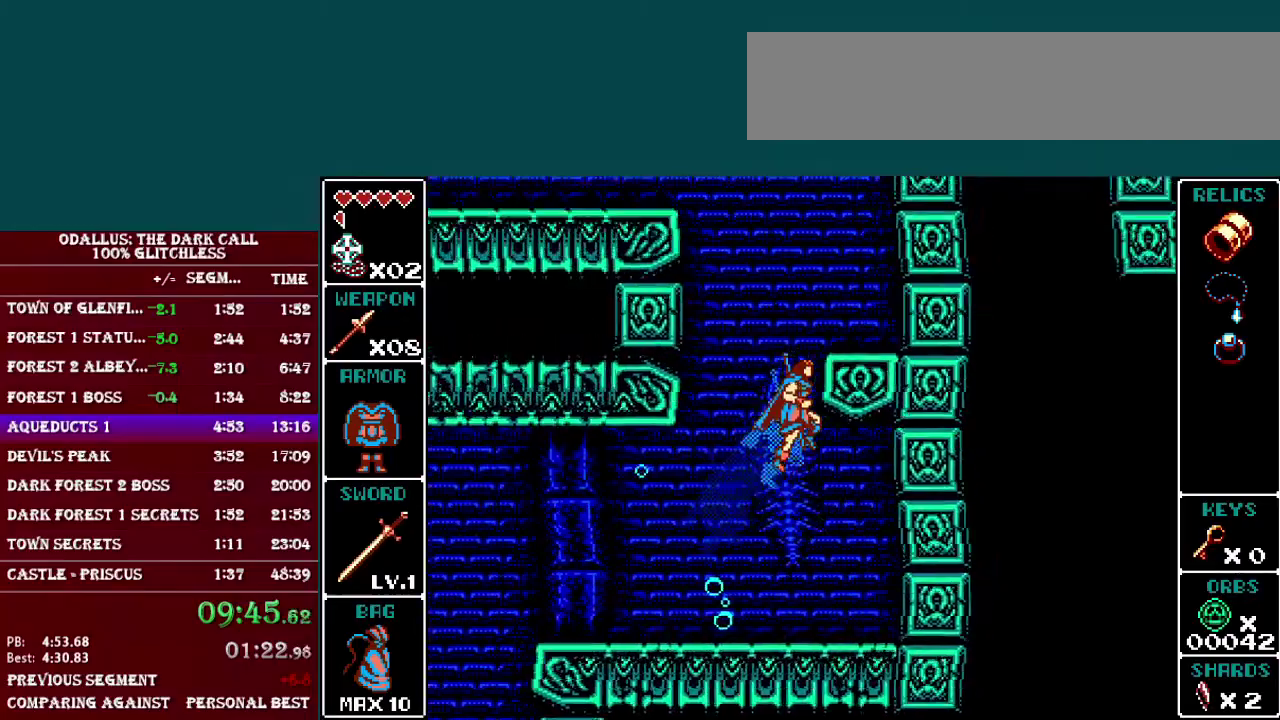
{"buttons": ["B", "DPAD_RIGHT"], "events": [[66, "B", "up"], [150, "B", "down"], [250, "B", "up"], [317, "B", "down"], [417, "B", "up"], [467, "B", "down"], [500, "L1", "up"]]}
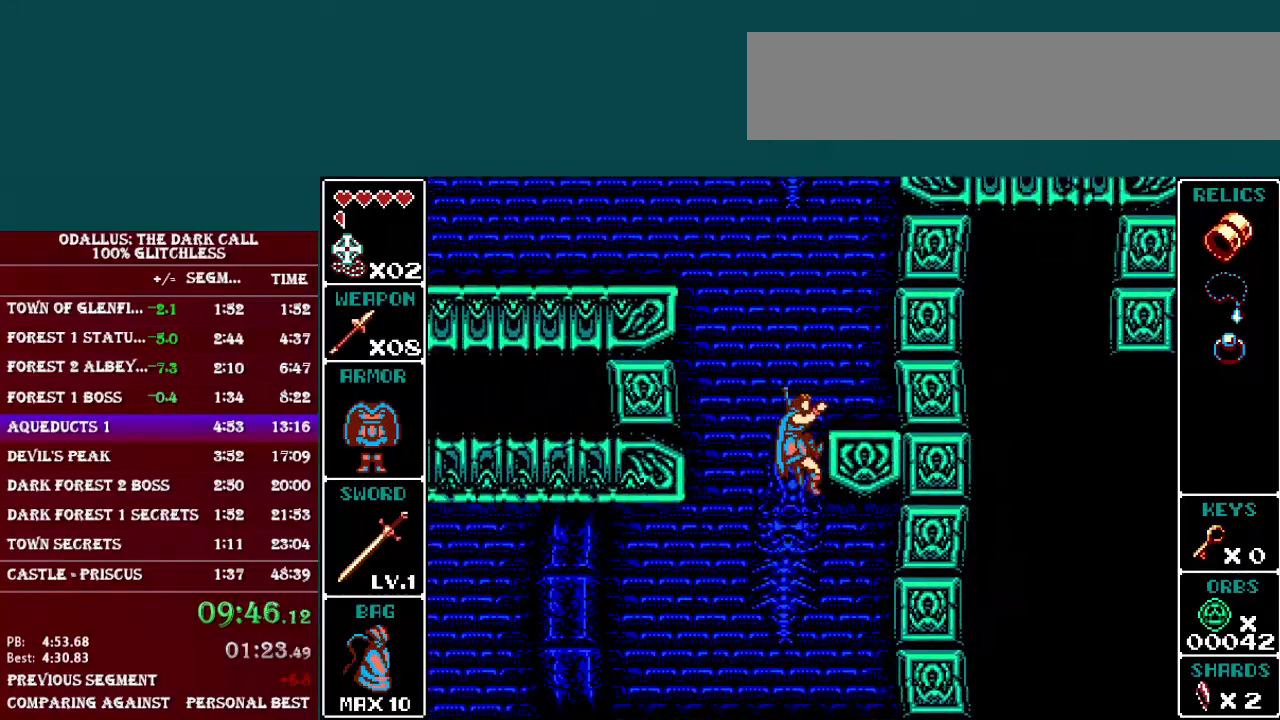
{"buttons": ["B"], "events": [[100, "B", "up"], [200, "DPAD_RIGHT", "up"], [451, "B", "down"]]}
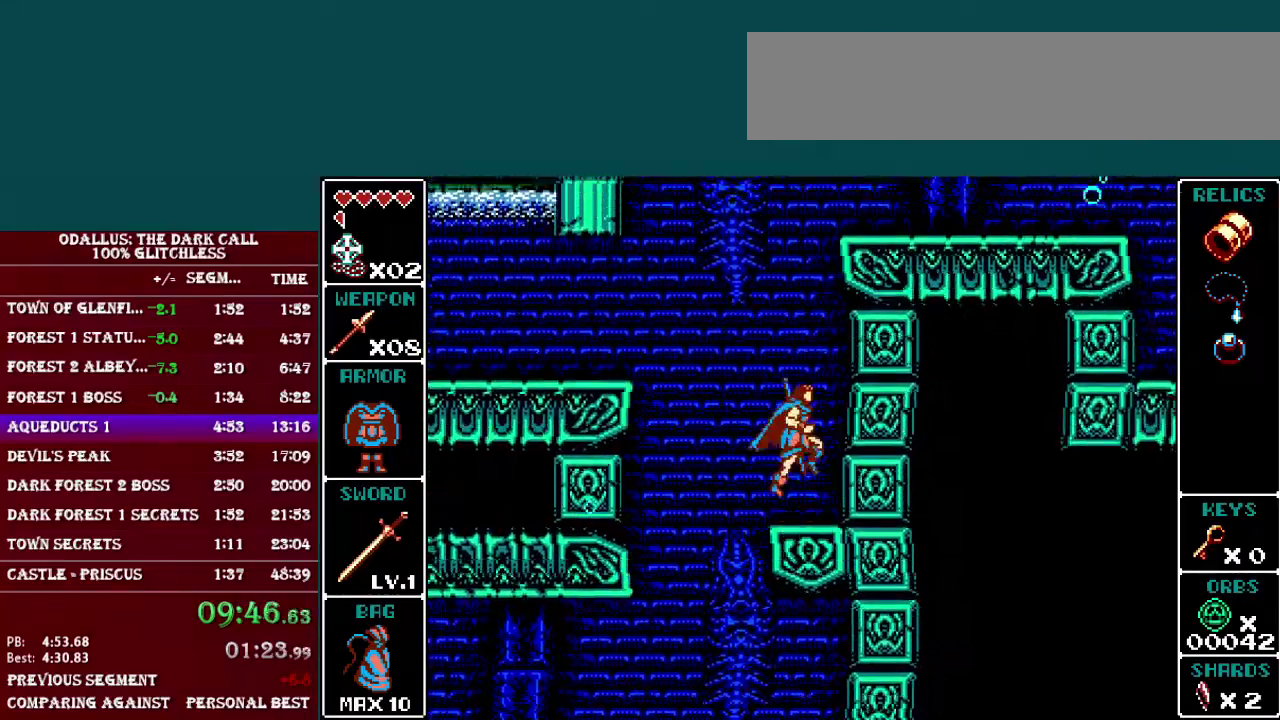
{"buttons": ["B", "DPAD_RIGHT"], "events": [[16, "DPAD_RIGHT", "down"], [300, "B", "up"], [417, "B", "down"]]}
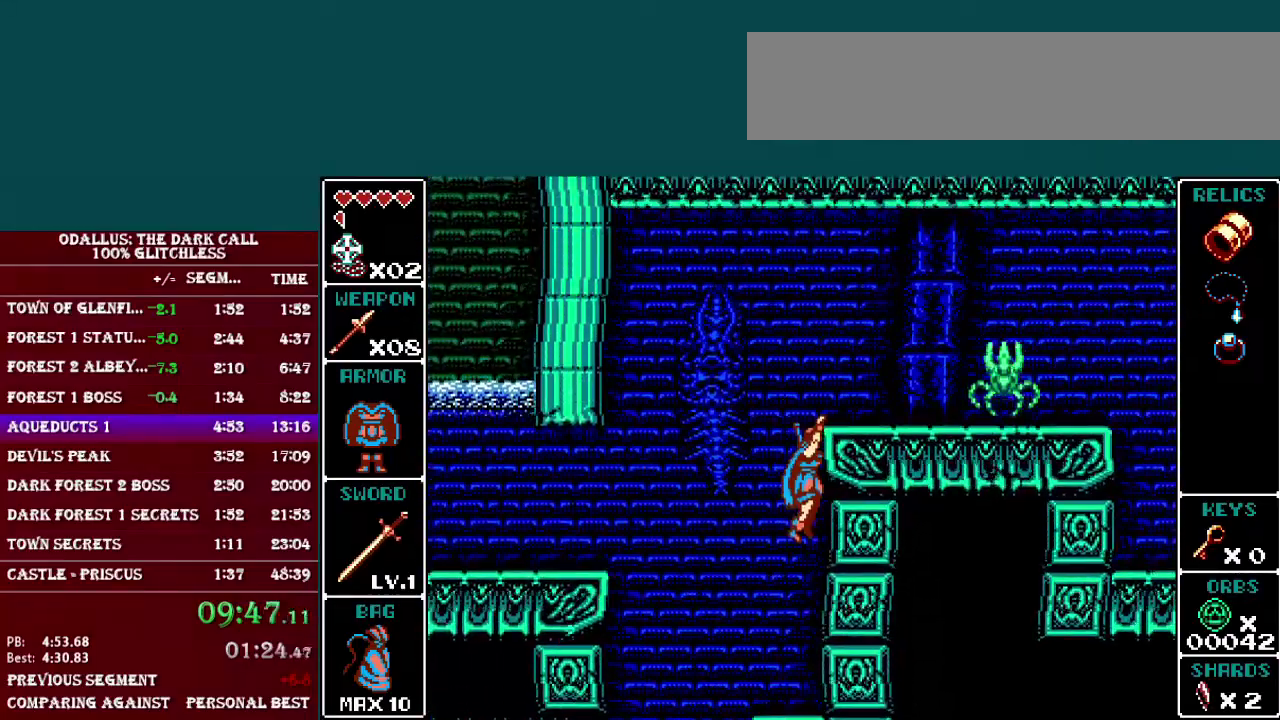
{"buttons": ["DPAD_RIGHT"], "events": [[67, "B", "up"], [117, "B", "down"], [217, "B", "up"], [300, "B", "down"], [350, "B", "up"]]}
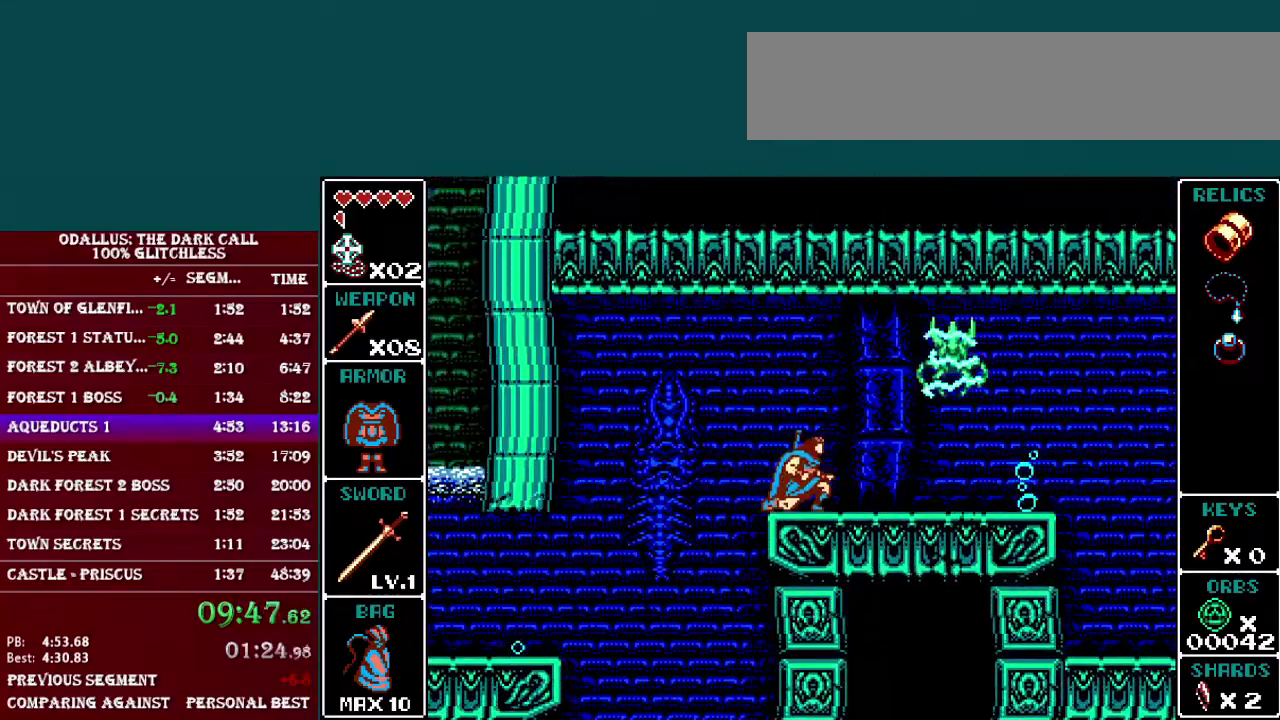
{"buttons": ["L1", "DPAD_RIGHT"], "events": [[200, "L1", "down"]]}
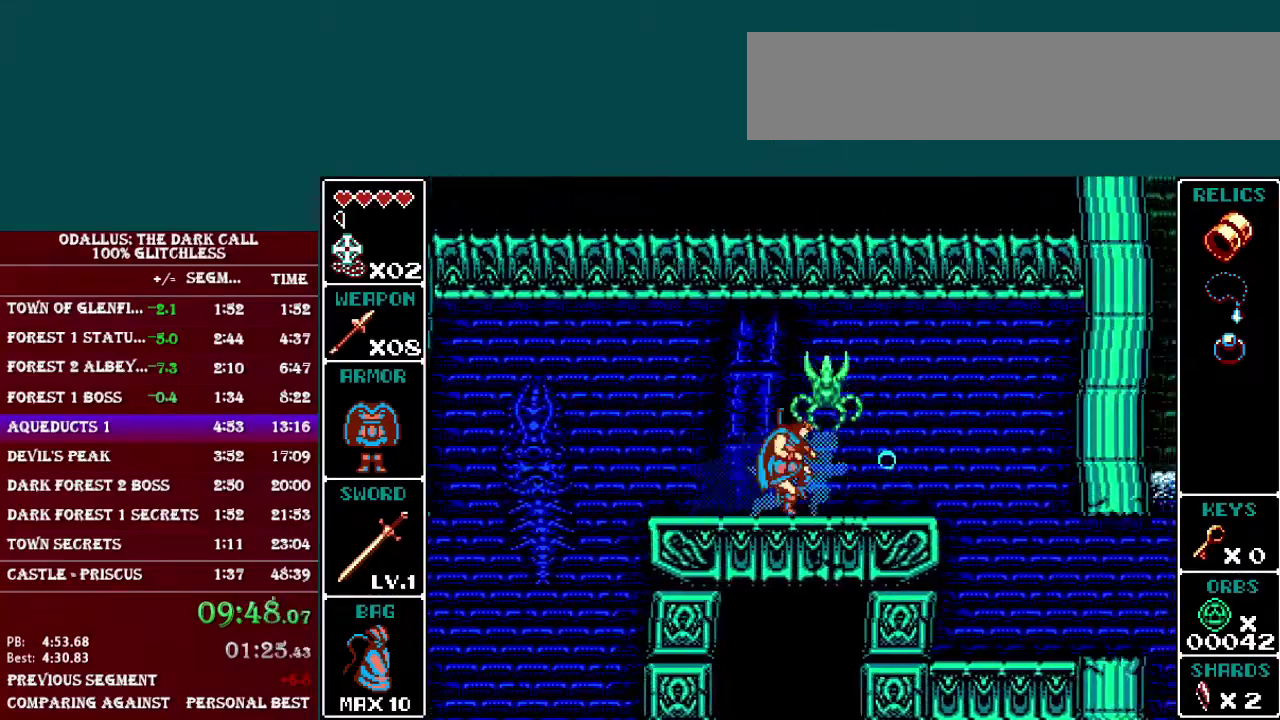
{"buttons": ["L1", "DPAD_RIGHT"], "events": [[217, "L1", "up"], [468, "L1", "down"]]}
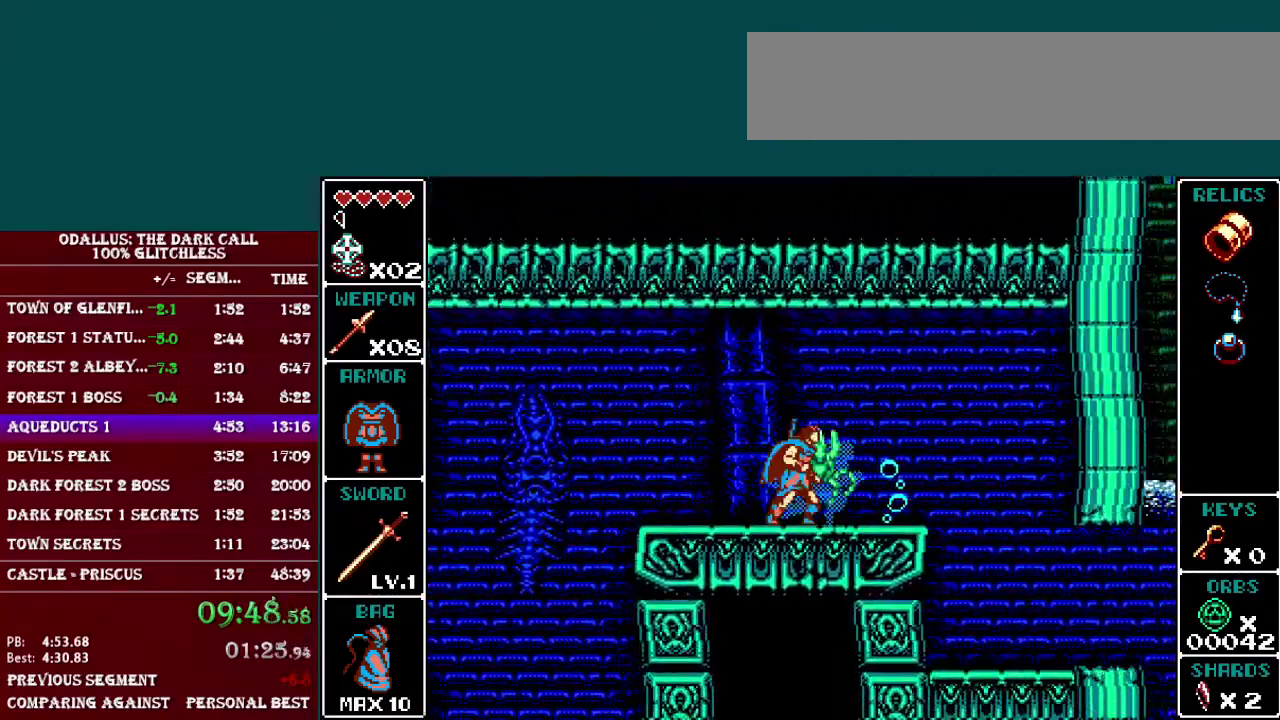
{"buttons": ["L1", "DPAD_RIGHT"], "events": []}
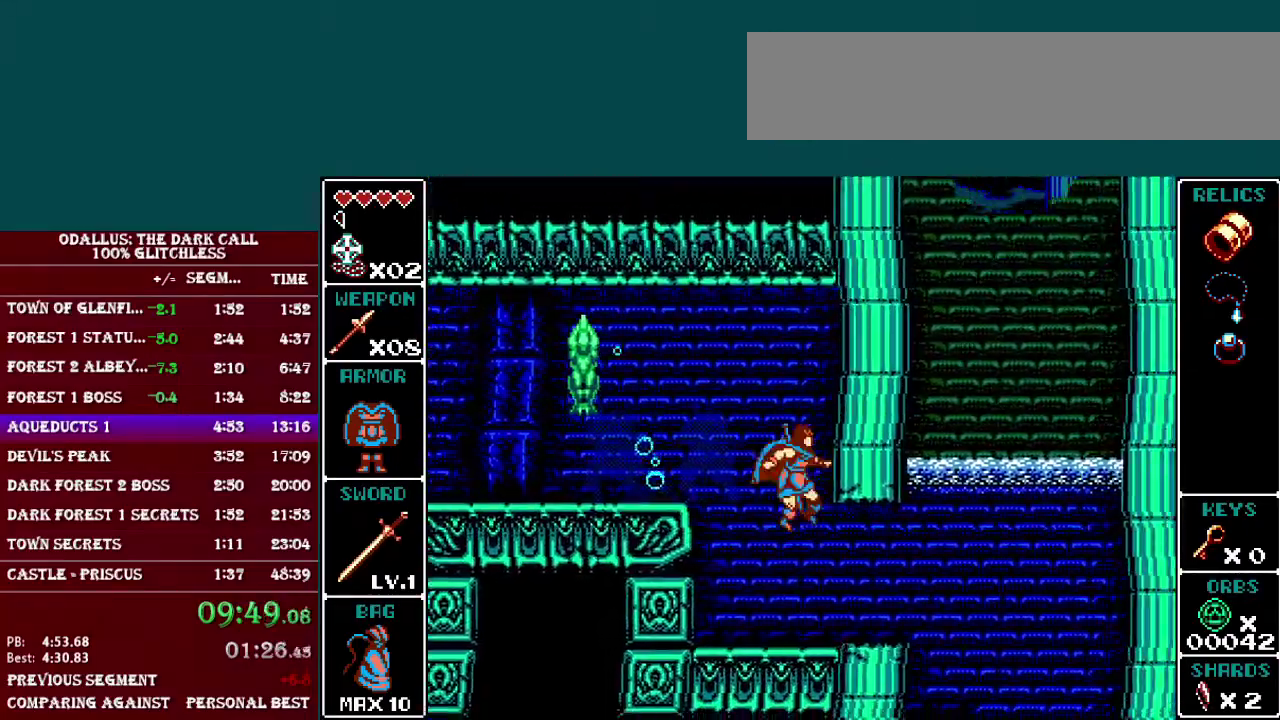
{"buttons": ["L1", "DPAD_RIGHT"], "events": [[17, "L1", "up"], [284, "L1", "down"], [367, "B", "down"], [484, "B", "up"]]}
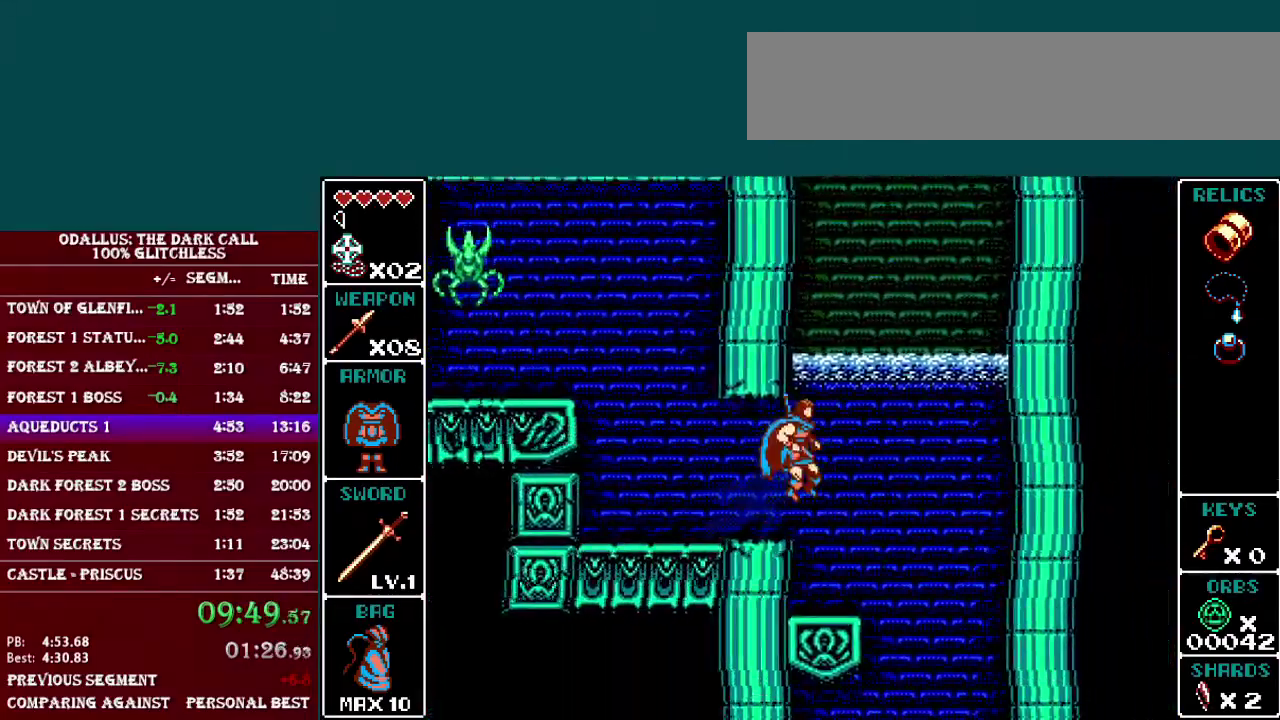
{"buttons": ["DPAD_LEFT"], "events": [[267, "DPAD_RIGHT", "up"], [267, "L1", "up"], [467, "DPAD_LEFT", "down"]]}
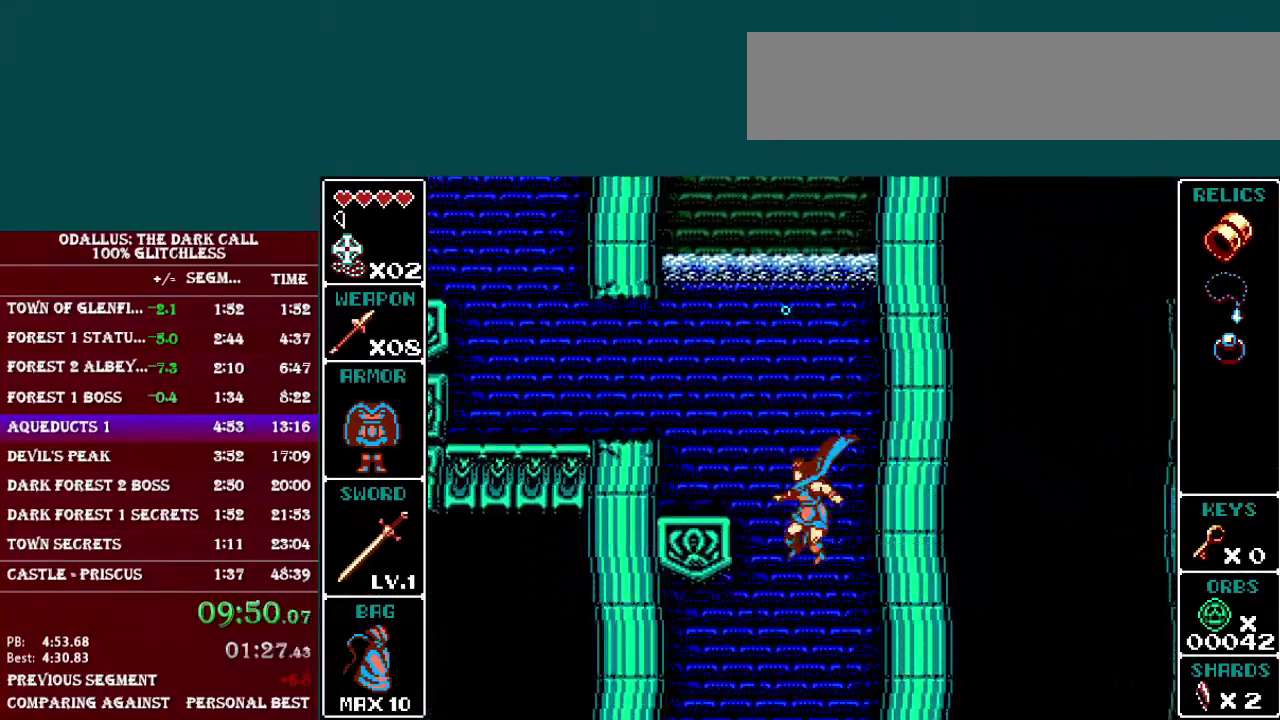
{"buttons": [], "events": [[134, "DPAD_LEFT", "up"]]}